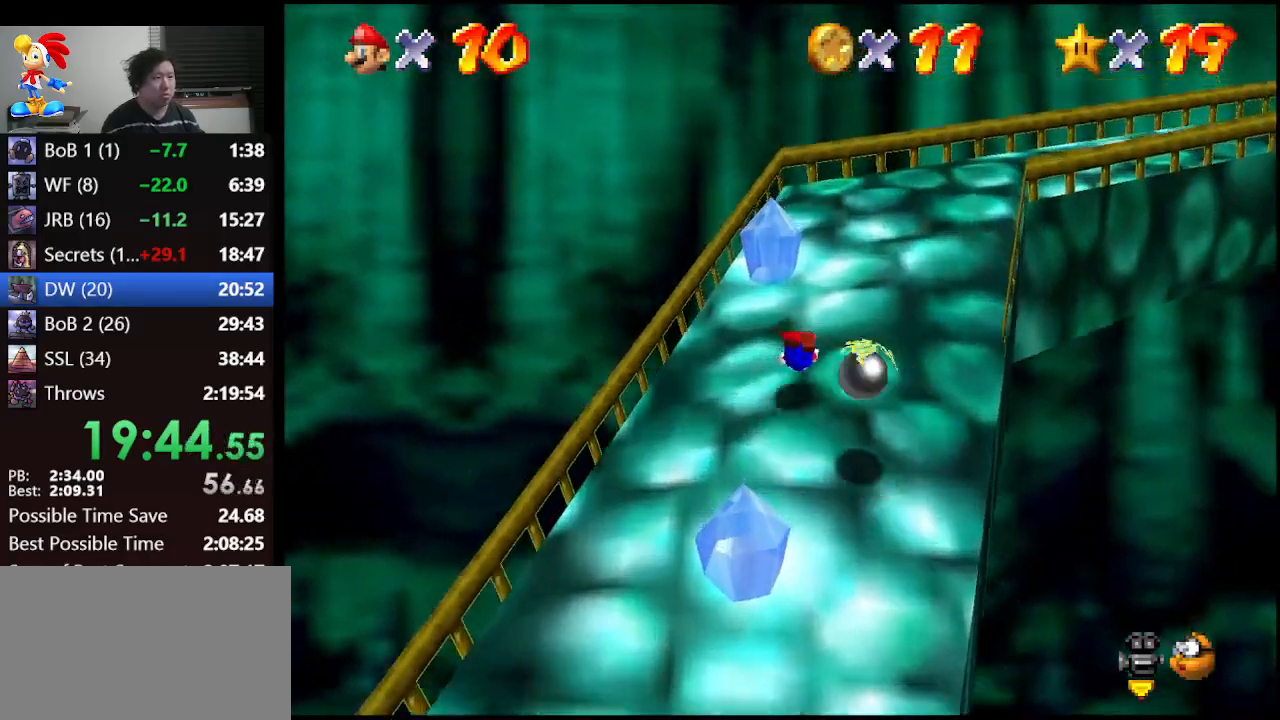
Gameplay with a controller (Nintendo layout); each line is a JSON object with the inputs held at the frame after it. "events" lists button and stick changes between this image and that frame as [ms after this image, input, new state], when the widget could be followed in between. Not read: L1 L3 R3.
{"buttons": ["C_LEFT"], "left_stick": "up-right", "events": [[67, "B", "down"], [167, "B", "up"], [200, "A", "up"], [300, "C_LEFT", "down"], [367, "C_LEFT", "up"], [433, "C_LEFT", "down"]]}
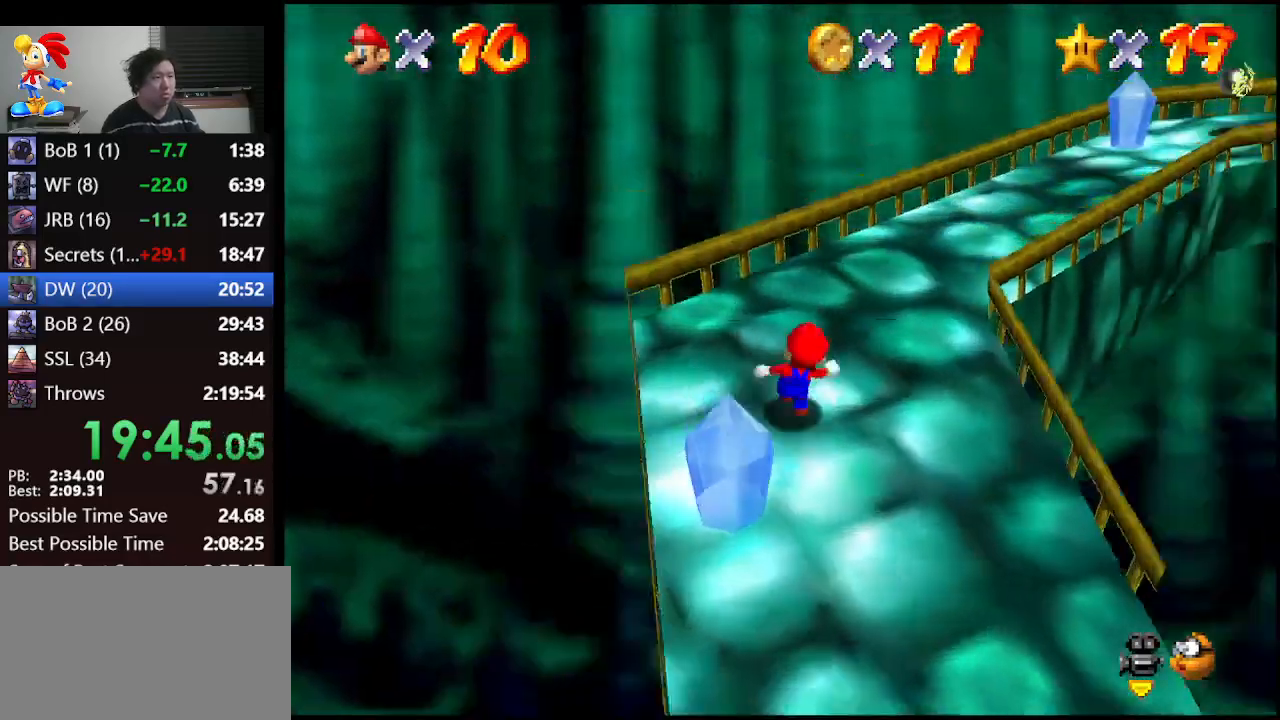
{"buttons": [], "left_stick": "up-left", "events": [[33, "C_LEFT", "up"], [100, "left_stick", "up-left"]]}
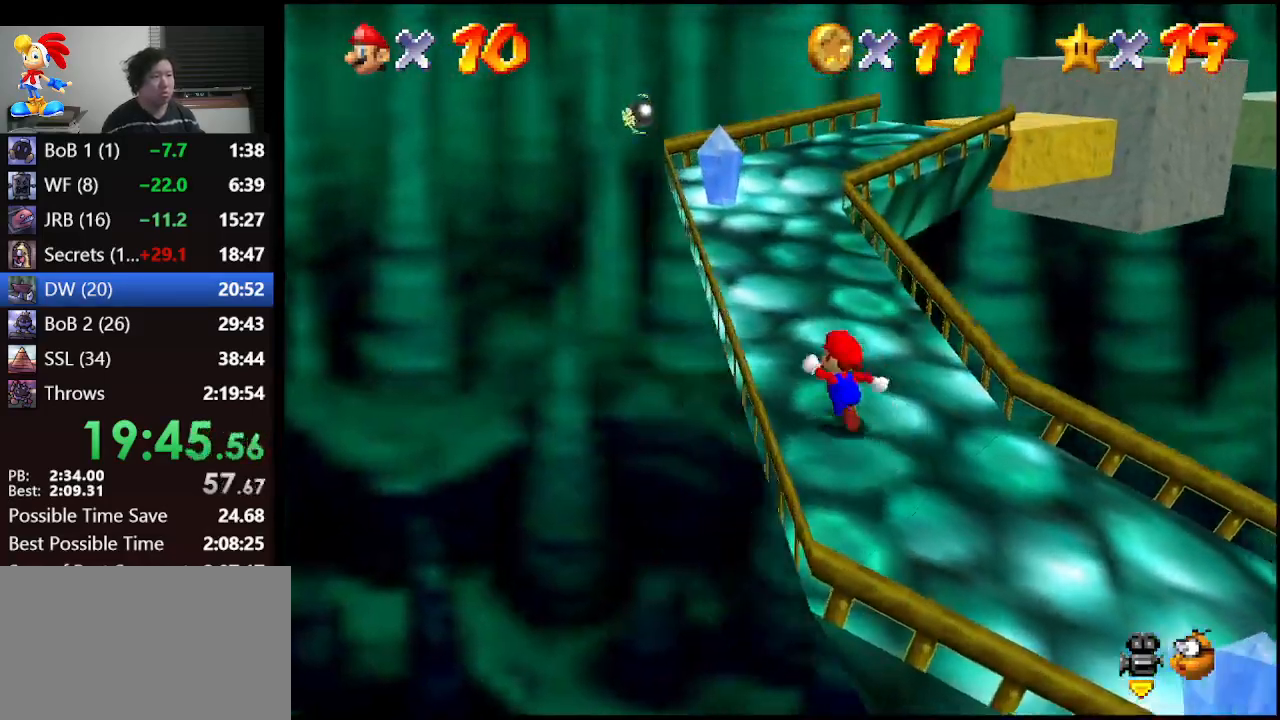
{"buttons": ["A", "Z"], "left_stick": "up", "events": [[67, "left_stick", "up"], [200, "Z", "down"], [333, "A", "down"]]}
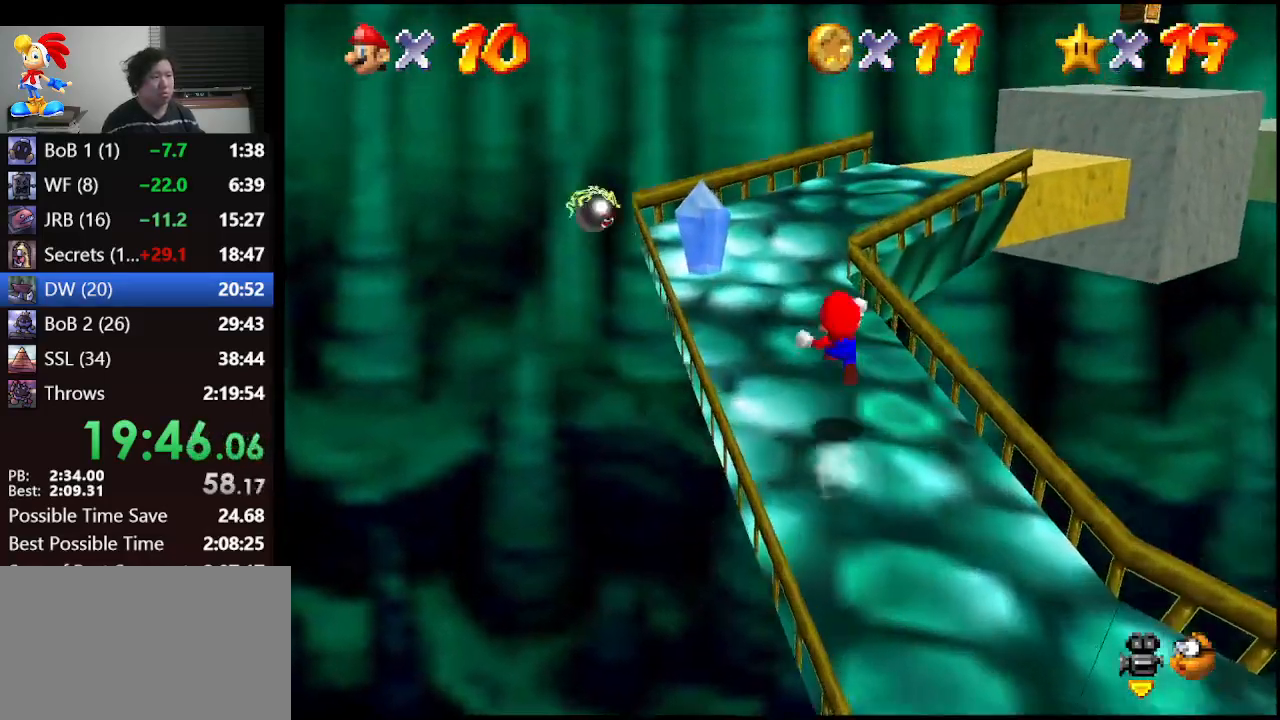
{"buttons": ["Z", "C_LEFT"], "left_stick": "up-left", "events": [[33, "A", "up"], [33, "left_stick", "up-left"], [433, "C_LEFT", "down"]]}
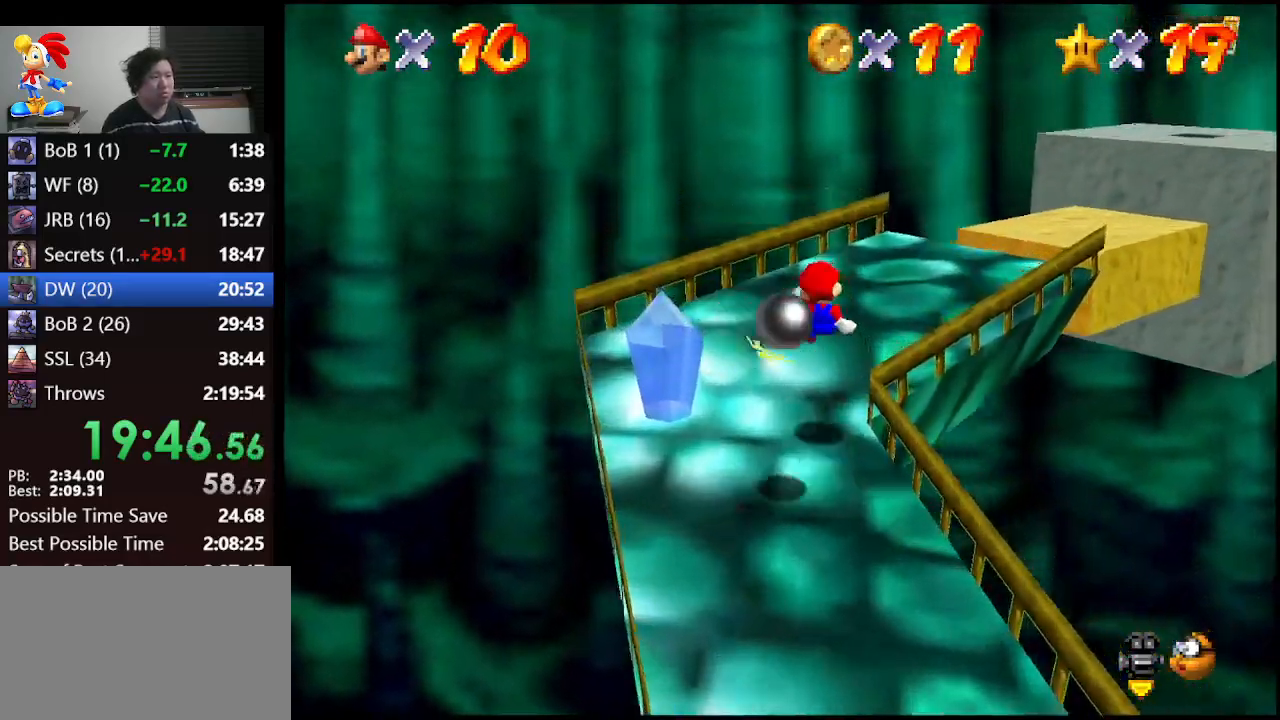
{"buttons": [], "left_stick": "up", "events": [[67, "C_LEFT", "up"], [100, "Z", "up"], [133, "left_stick", "up"]]}
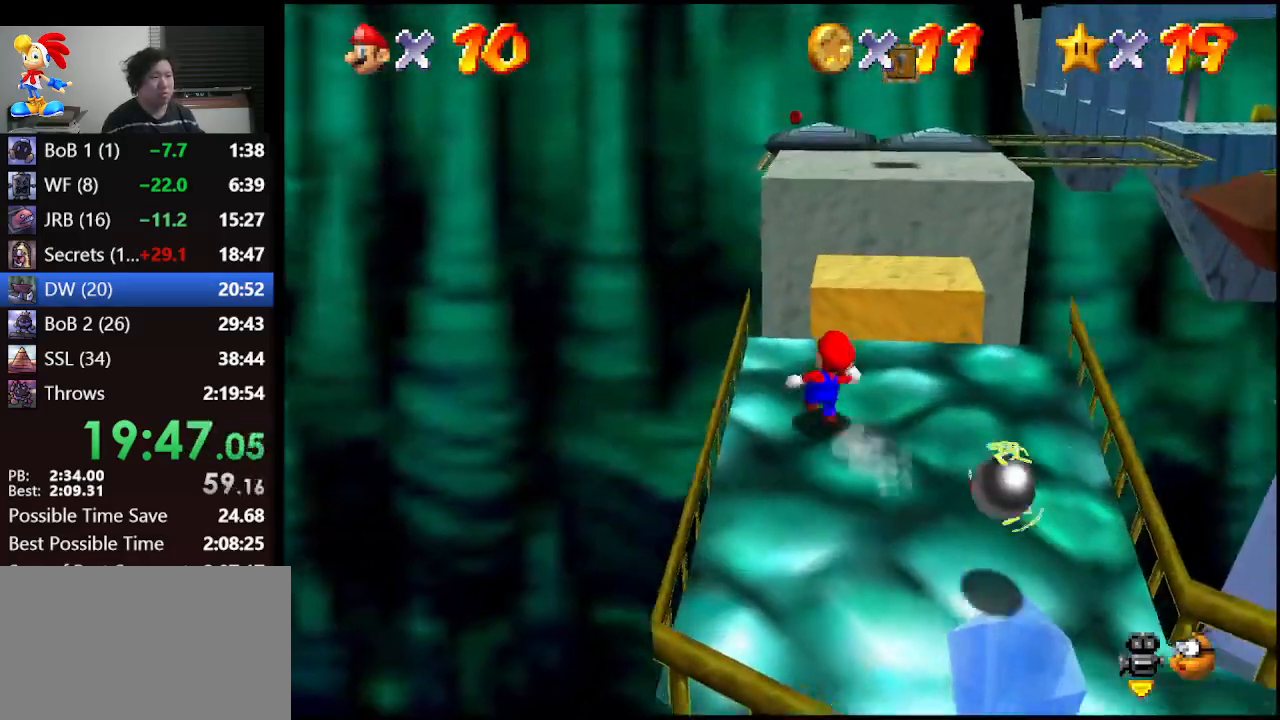
{"buttons": ["Z"], "left_stick": "up", "events": [[100, "Z", "down"], [167, "A", "down"], [467, "A", "up"]]}
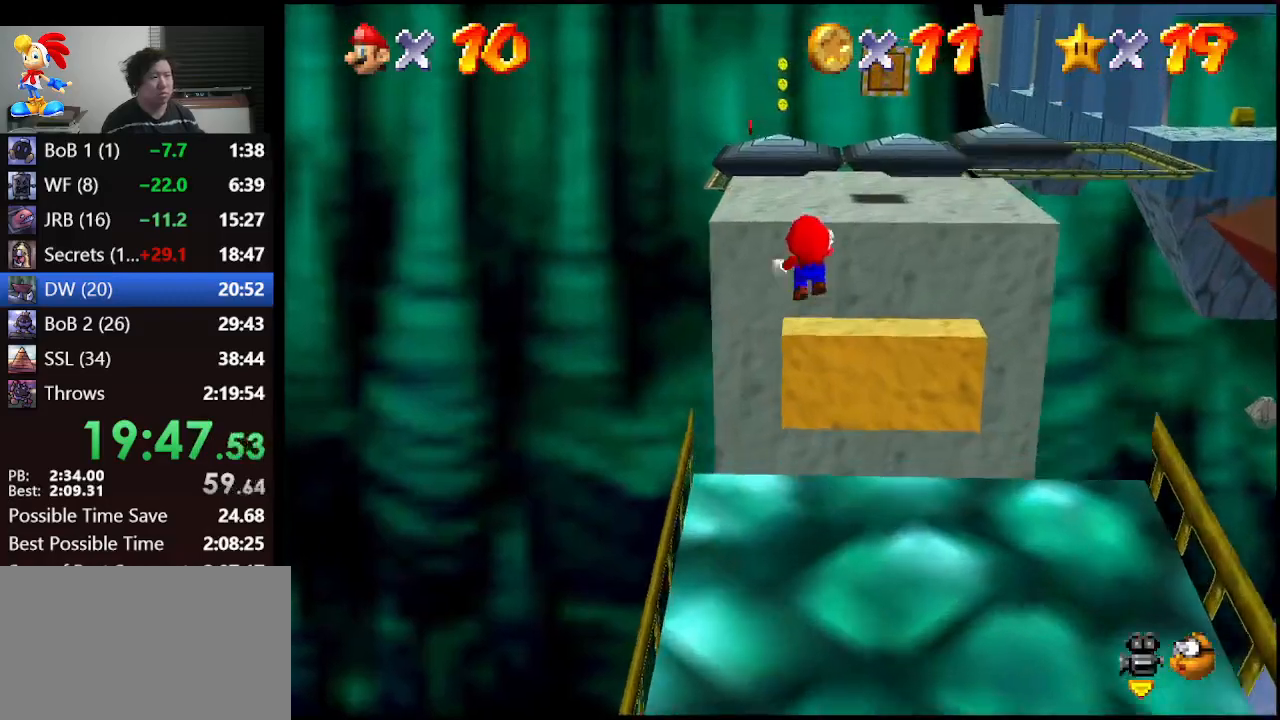
{"buttons": [], "left_stick": "center", "events": [[67, "left_stick", "up-right"], [267, "C_LEFT", "down"], [367, "C_LEFT", "up"], [367, "Z", "up"], [367, "left_stick", "center"], [400, "C_LEFT", "down"], [467, "C_LEFT", "up"]]}
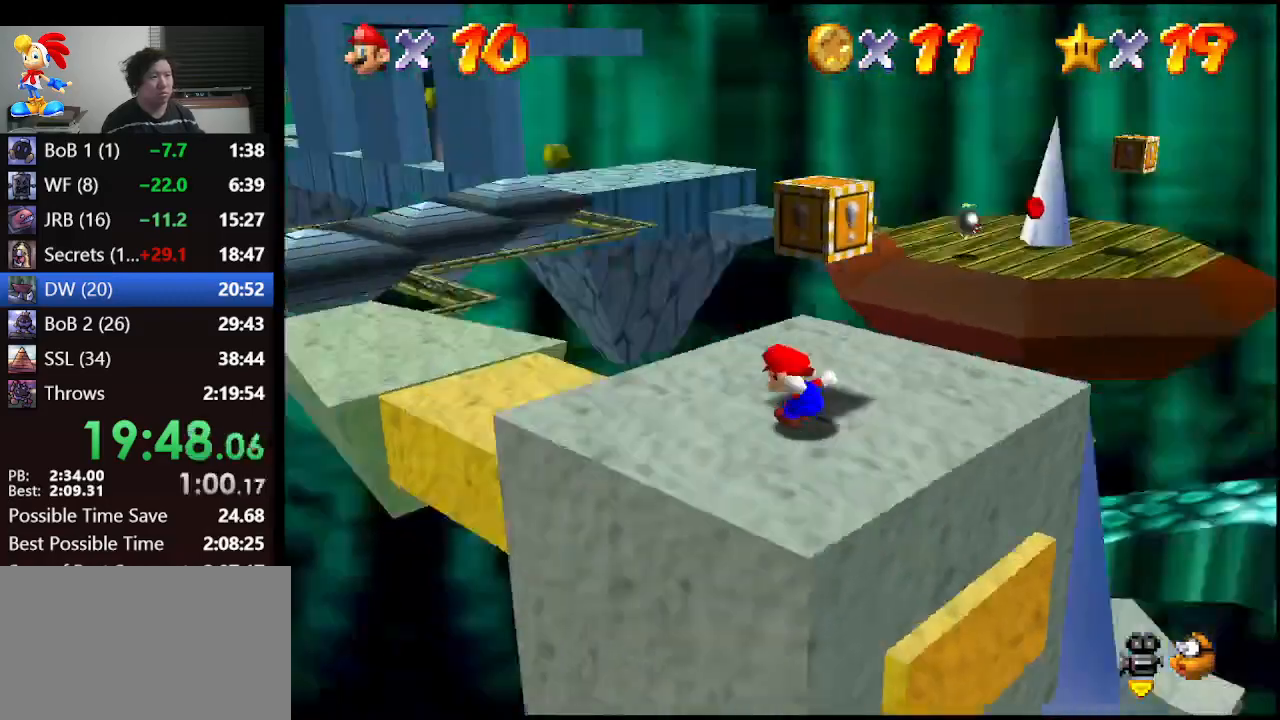
{"buttons": [], "left_stick": "left", "events": [[167, "left_stick", "left"]]}
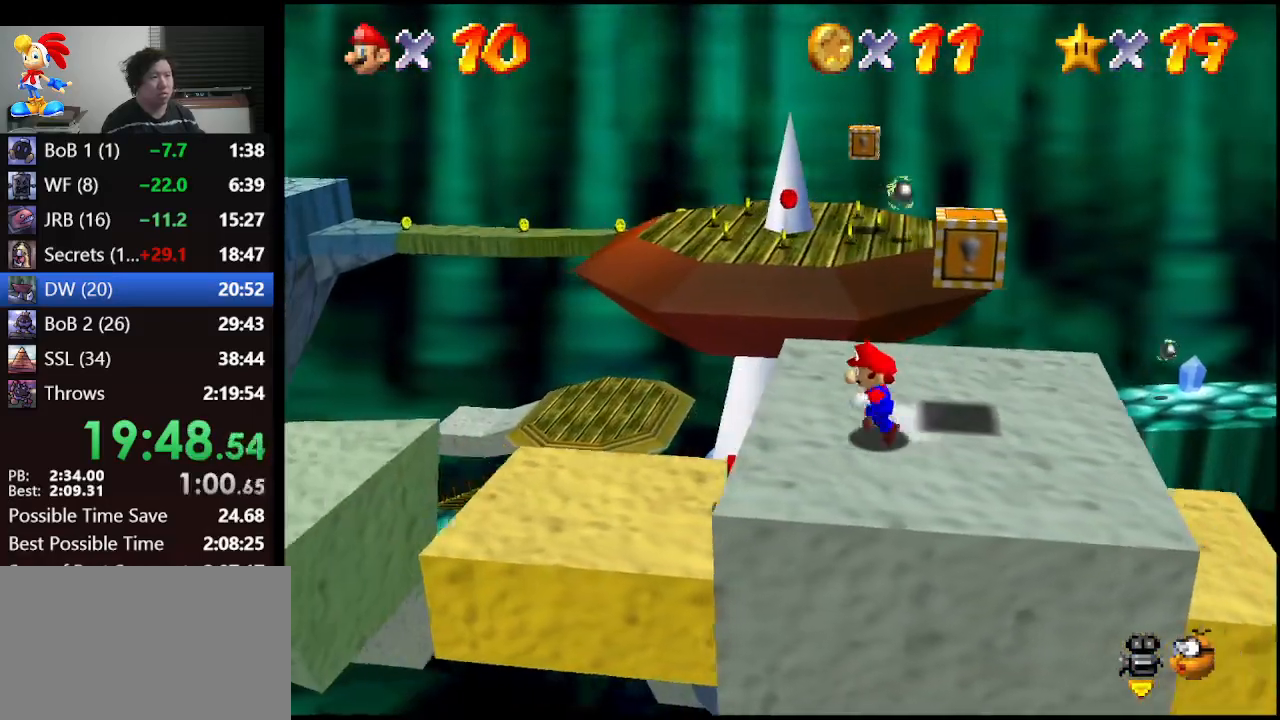
{"buttons": [], "left_stick": "center", "events": [[33, "left_stick", "center"], [200, "left_stick", "right"], [267, "left_stick", "center"]]}
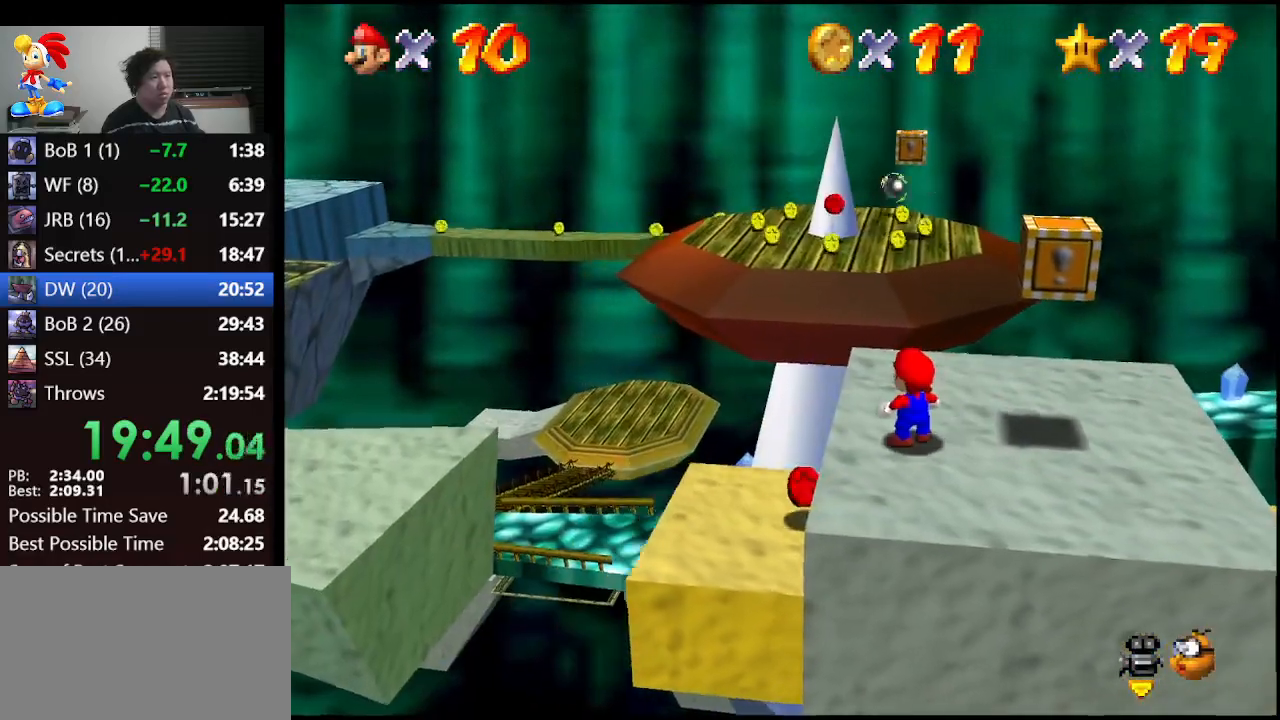
{"buttons": [], "left_stick": "center", "events": [[267, "left_stick", "left"], [400, "left_stick", "center"]]}
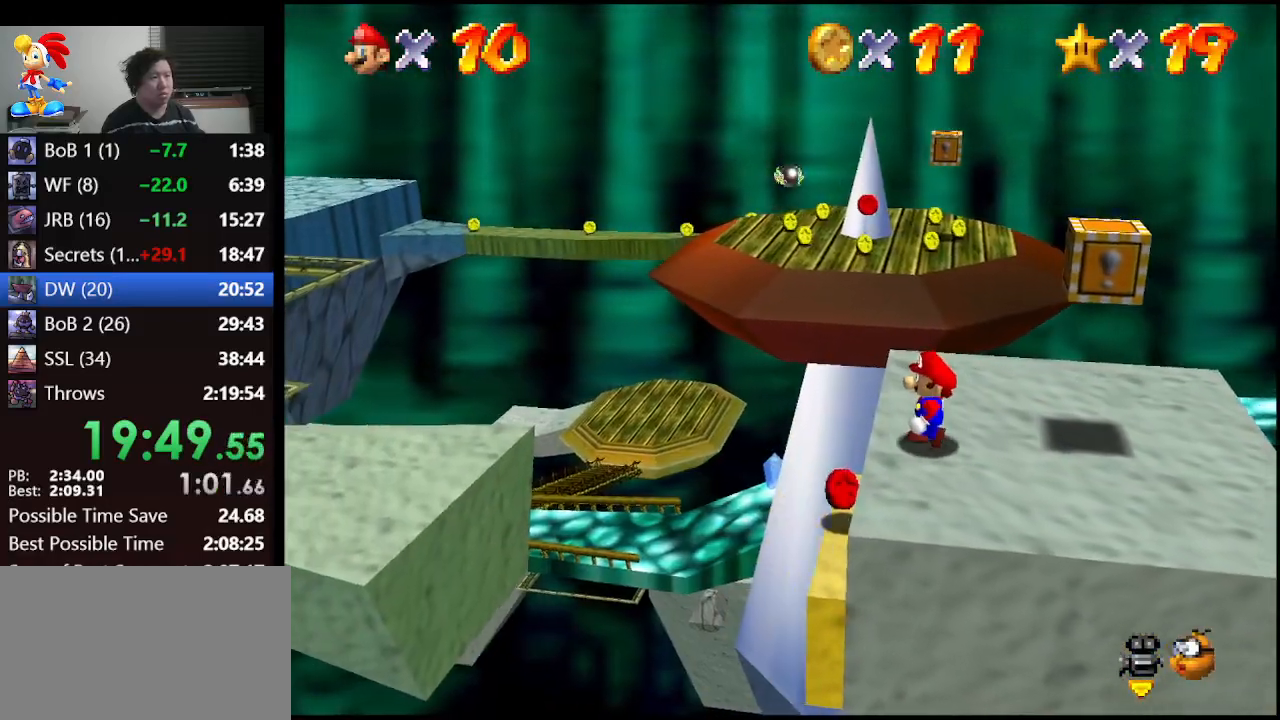
{"buttons": ["A"], "left_stick": "left", "events": [[433, "left_stick", "left"], [467, "A", "down"]]}
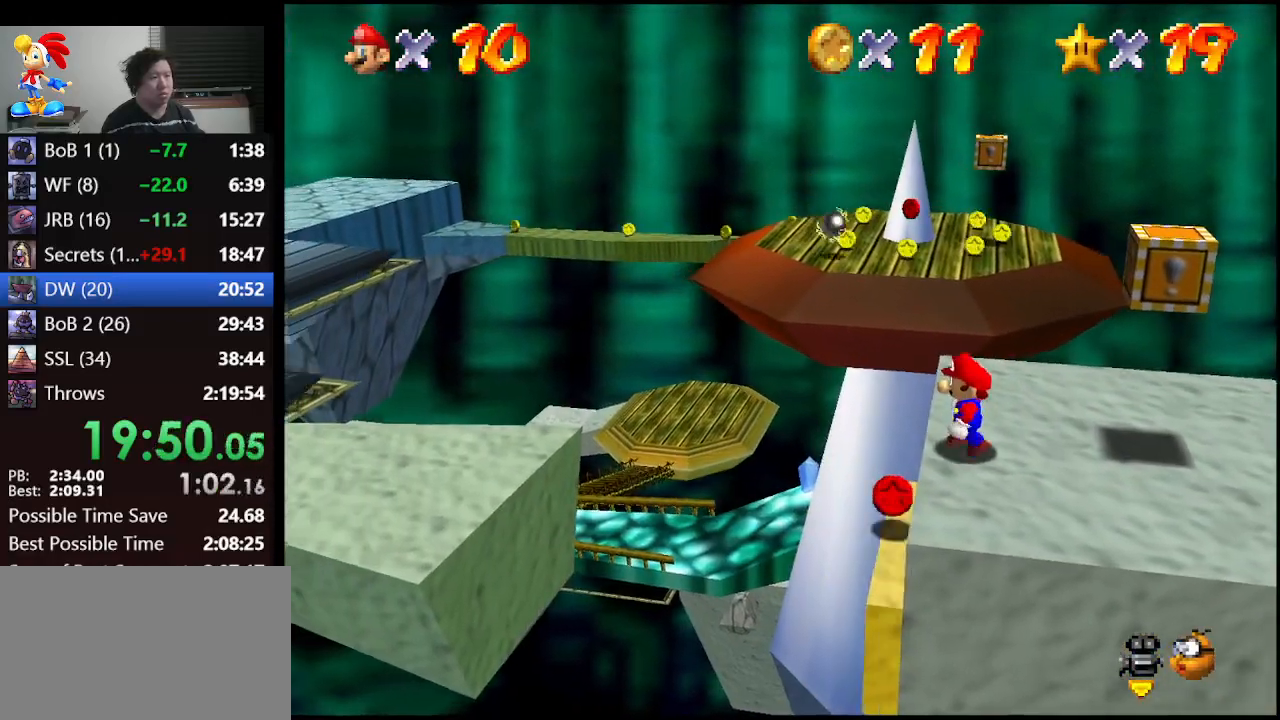
{"buttons": [], "left_stick": "down-right", "events": [[267, "A", "up"], [267, "left_stick", "center"], [433, "left_stick", "down-right"]]}
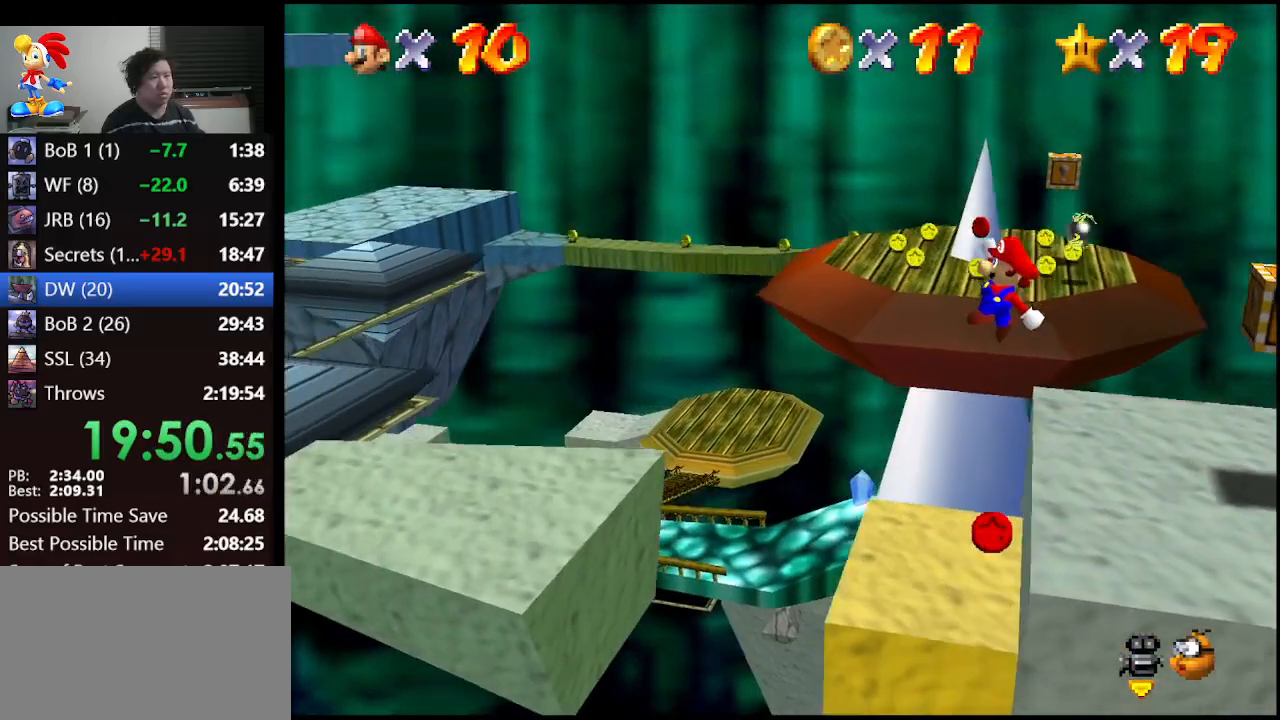
{"buttons": [], "left_stick": "up", "events": [[100, "left_stick", "center"], [400, "left_stick", "up"]]}
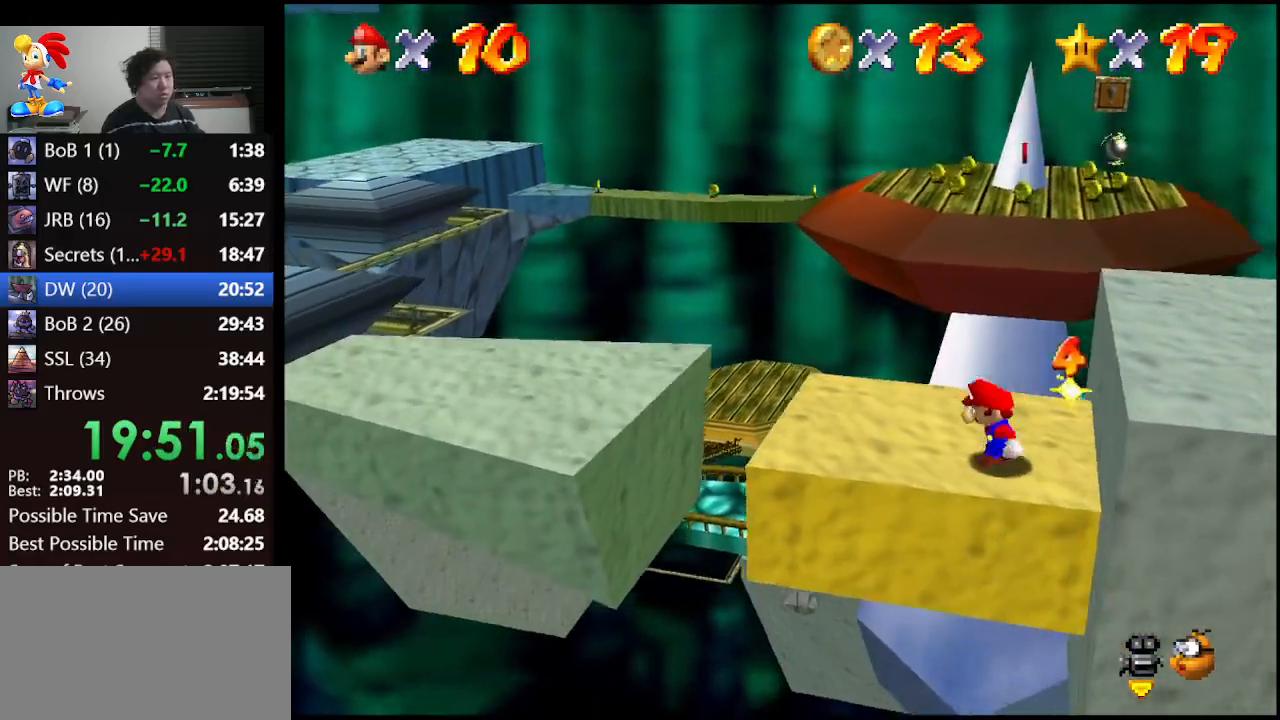
{"buttons": ["Z"], "left_stick": "up", "events": [[500, "Z", "down"]]}
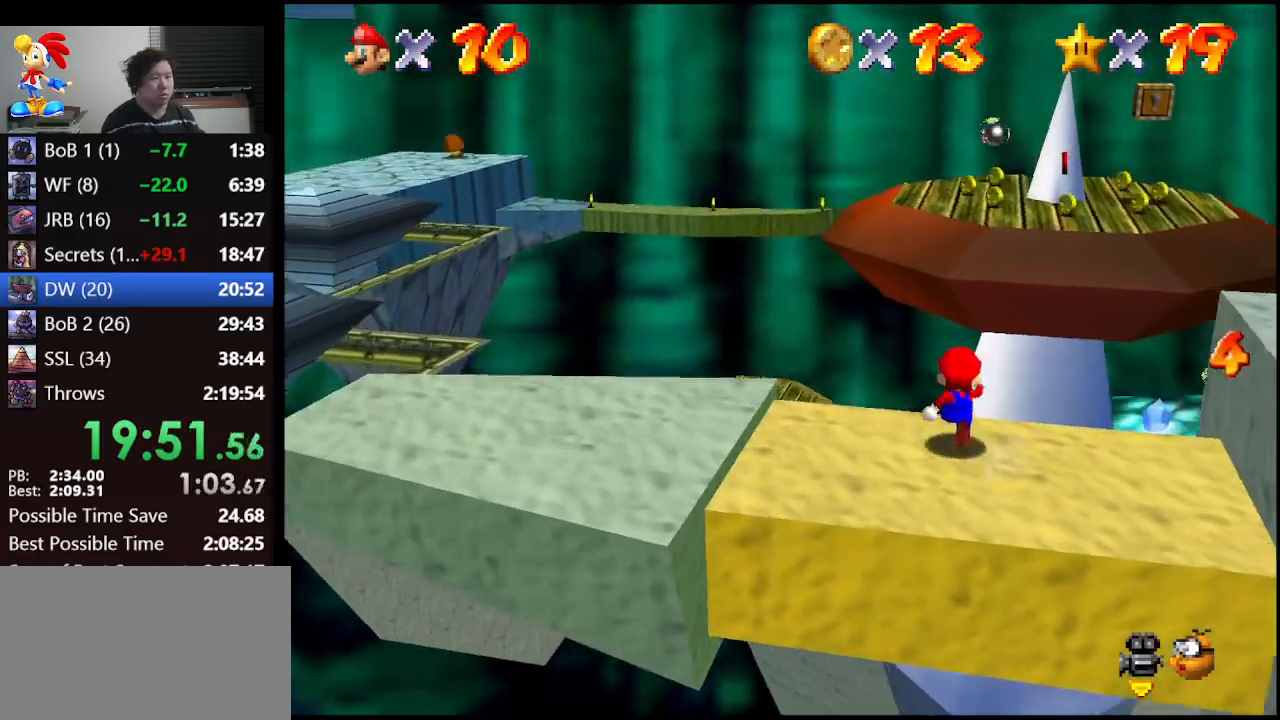
{"buttons": ["Z"], "left_stick": "up-left", "events": [[100, "A", "down"], [300, "A", "up"], [367, "left_stick", "up-left"]]}
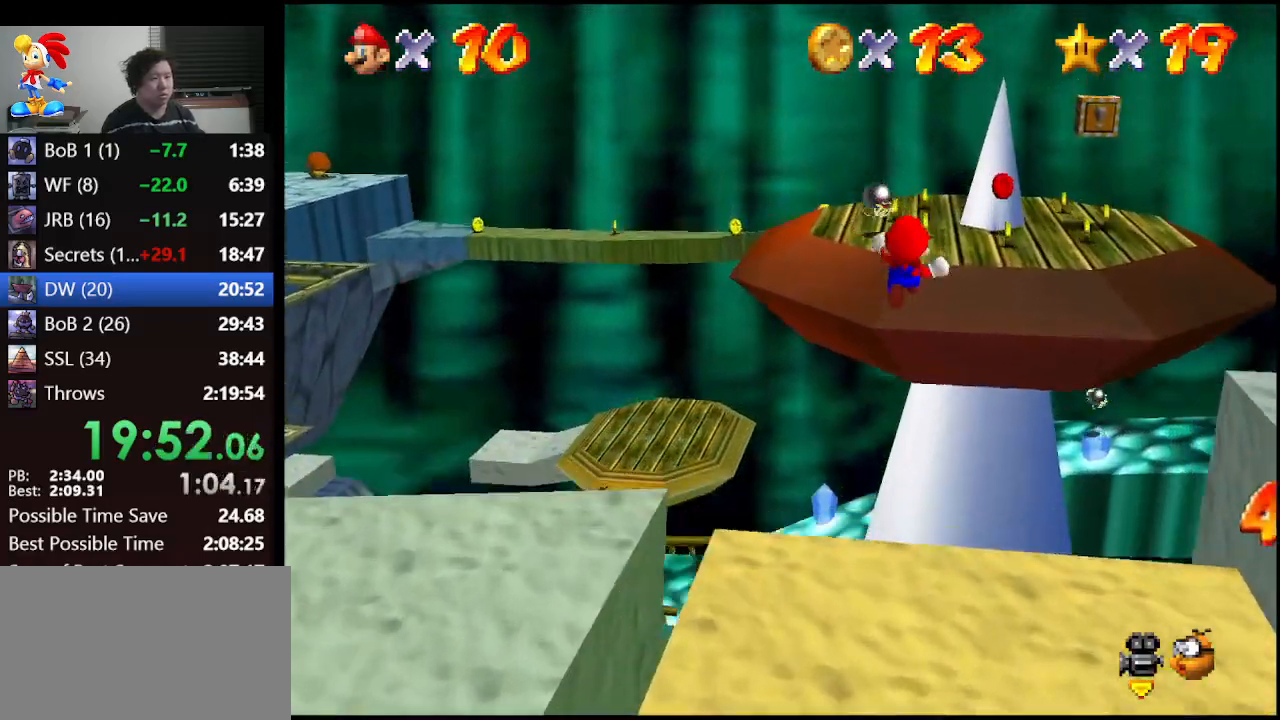
{"buttons": [], "left_stick": "up-right", "events": [[100, "left_stick", "up"], [200, "Z", "up"], [300, "left_stick", "up-right"]]}
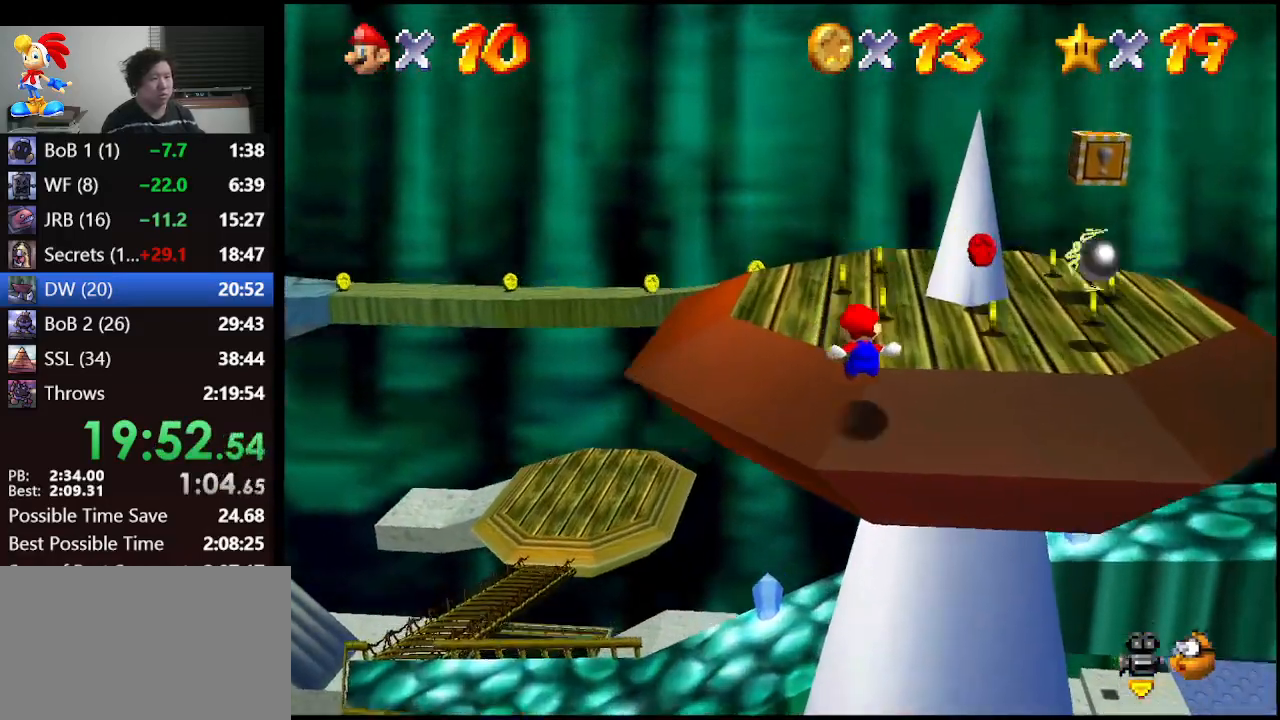
{"buttons": [], "left_stick": "center", "events": [[33, "left_stick", "right"], [267, "C_RIGHT", "down"], [300, "left_stick", "down-right"], [333, "C_RIGHT", "up"], [400, "C_RIGHT", "down"], [433, "left_stick", "center"], [500, "C_RIGHT", "up"]]}
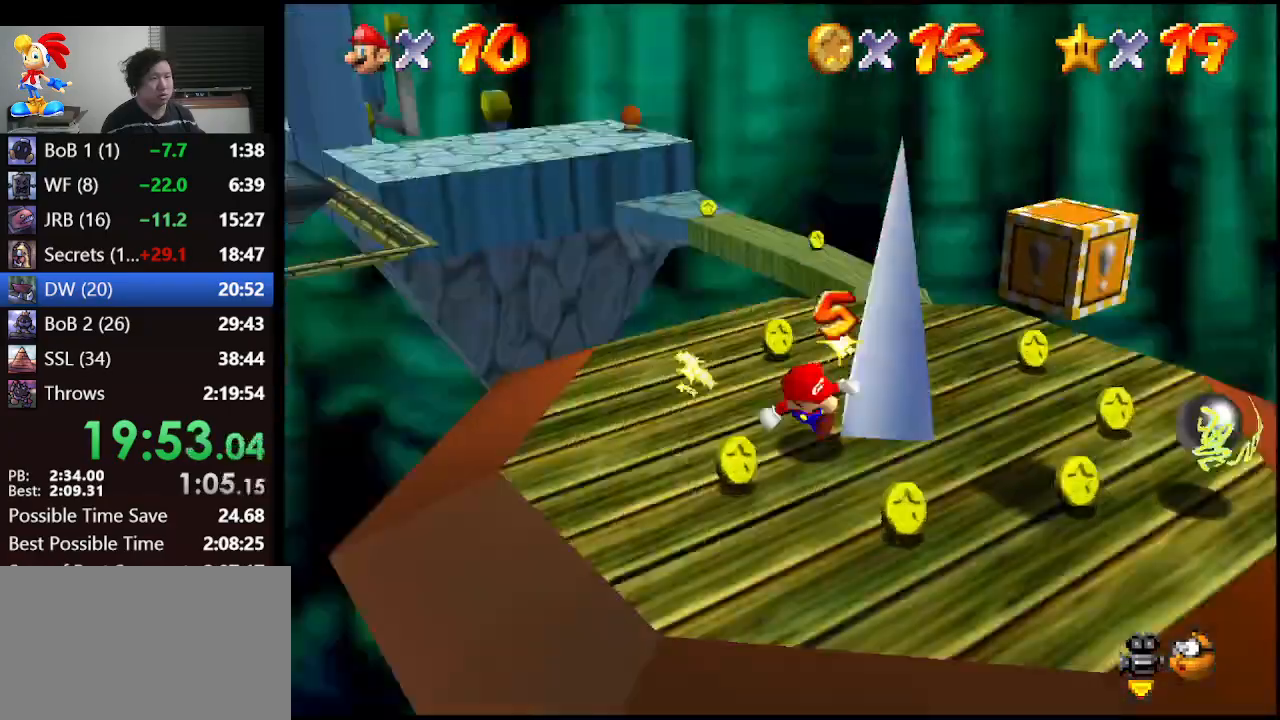
{"buttons": [], "left_stick": "left", "events": [[100, "C_RIGHT", "down"], [167, "left_stick", "left"], [200, "C_RIGHT", "up"]]}
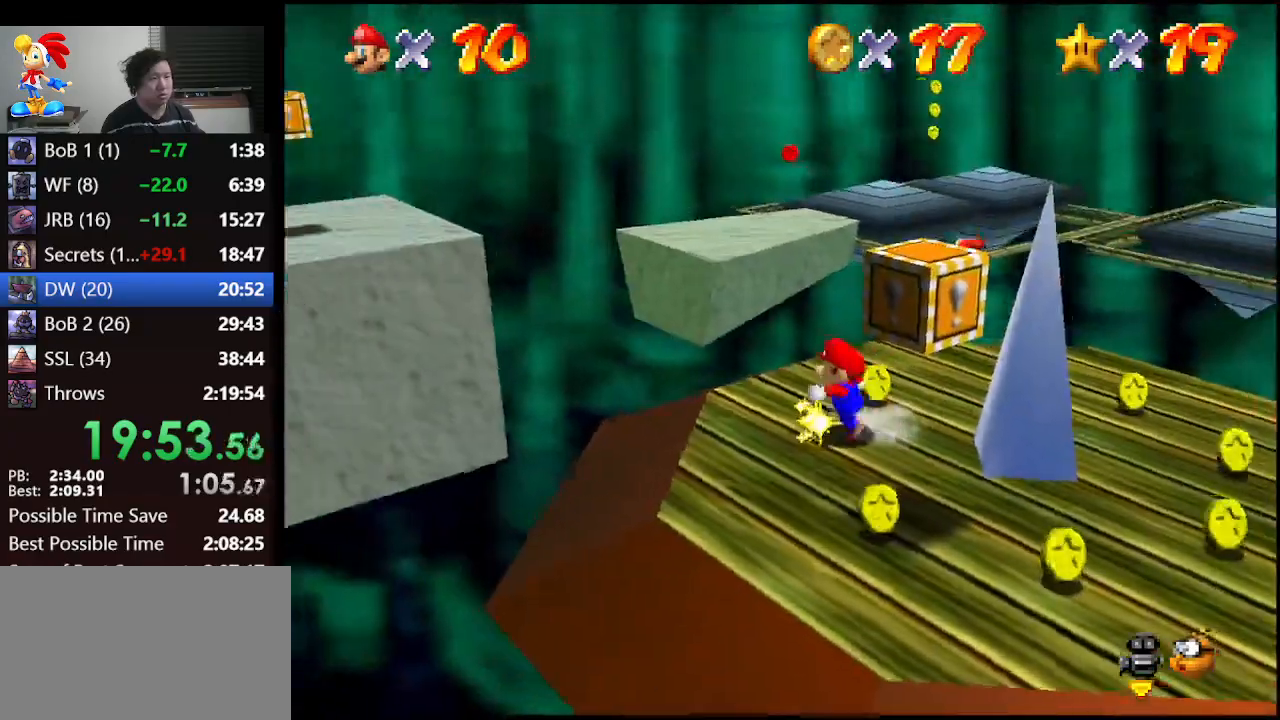
{"buttons": ["Z"], "left_stick": "up", "events": [[100, "left_stick", "up-left"], [300, "left_stick", "up"], [500, "Z", "down"]]}
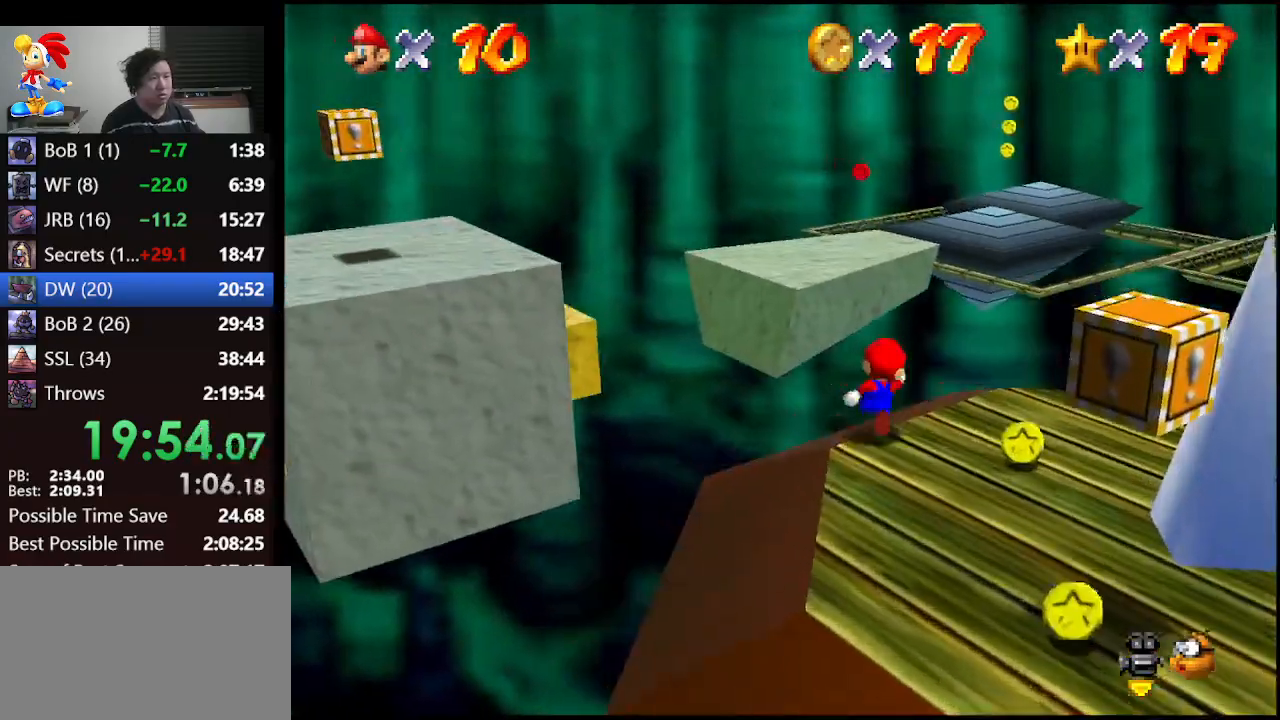
{"buttons": ["Z"], "left_stick": "up", "events": [[67, "A", "down"], [233, "A", "up"]]}
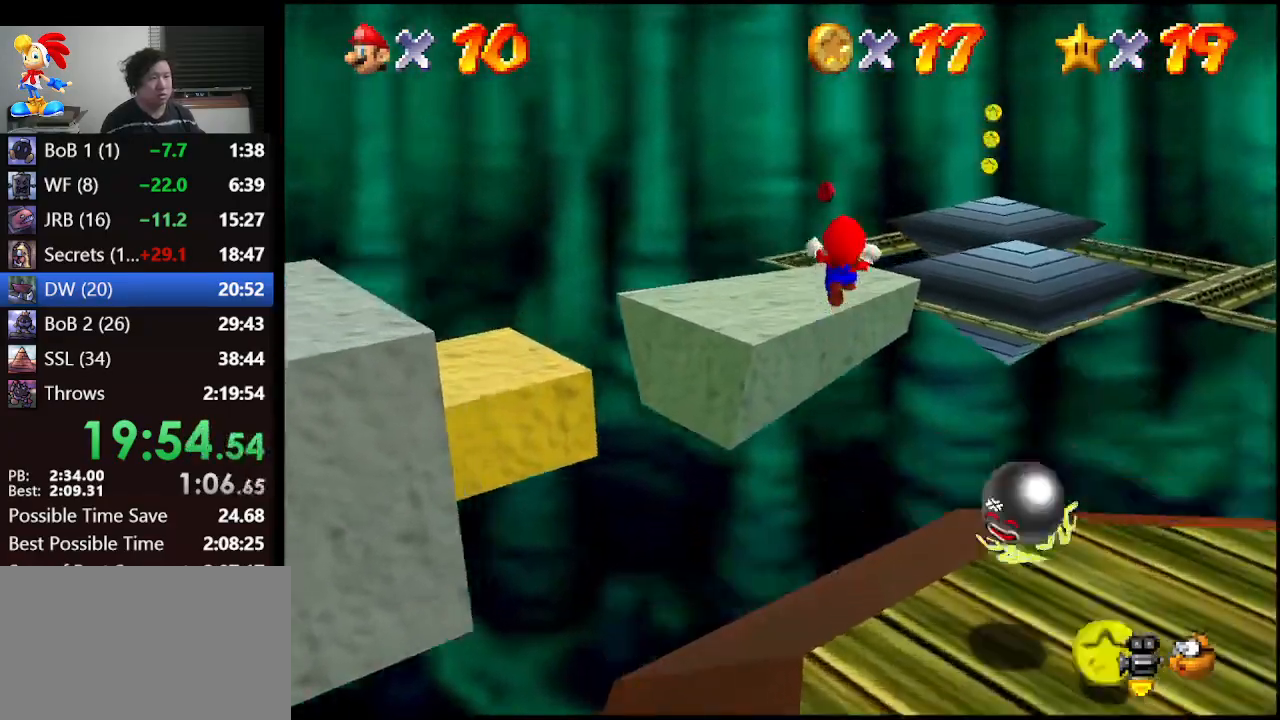
{"buttons": ["Z"], "left_stick": "down", "events": [[100, "left_stick", "up-left"], [333, "left_stick", "down"]]}
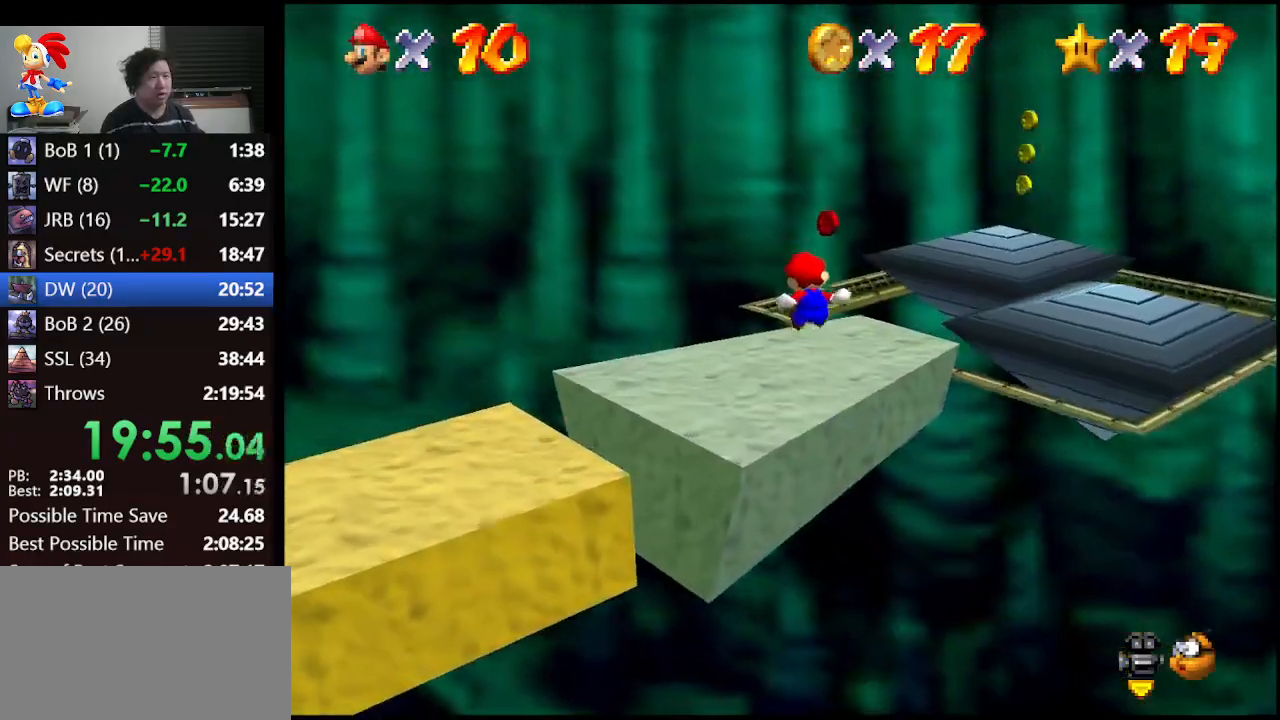
{"buttons": [], "left_stick": "up-right", "events": [[67, "Z", "up"], [133, "left_stick", "center"], [400, "left_stick", "up-right"]]}
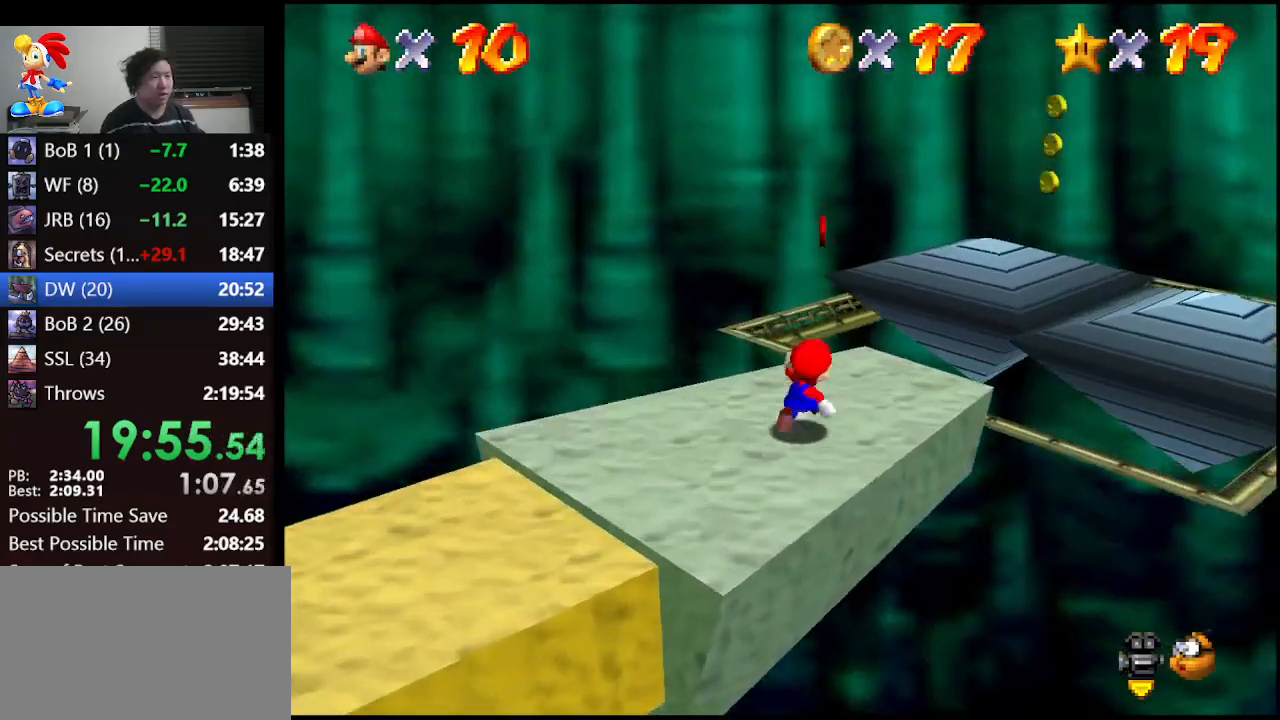
{"buttons": [], "left_stick": "up", "events": [[200, "left_stick", "up"], [333, "A", "down"], [500, "A", "up"]]}
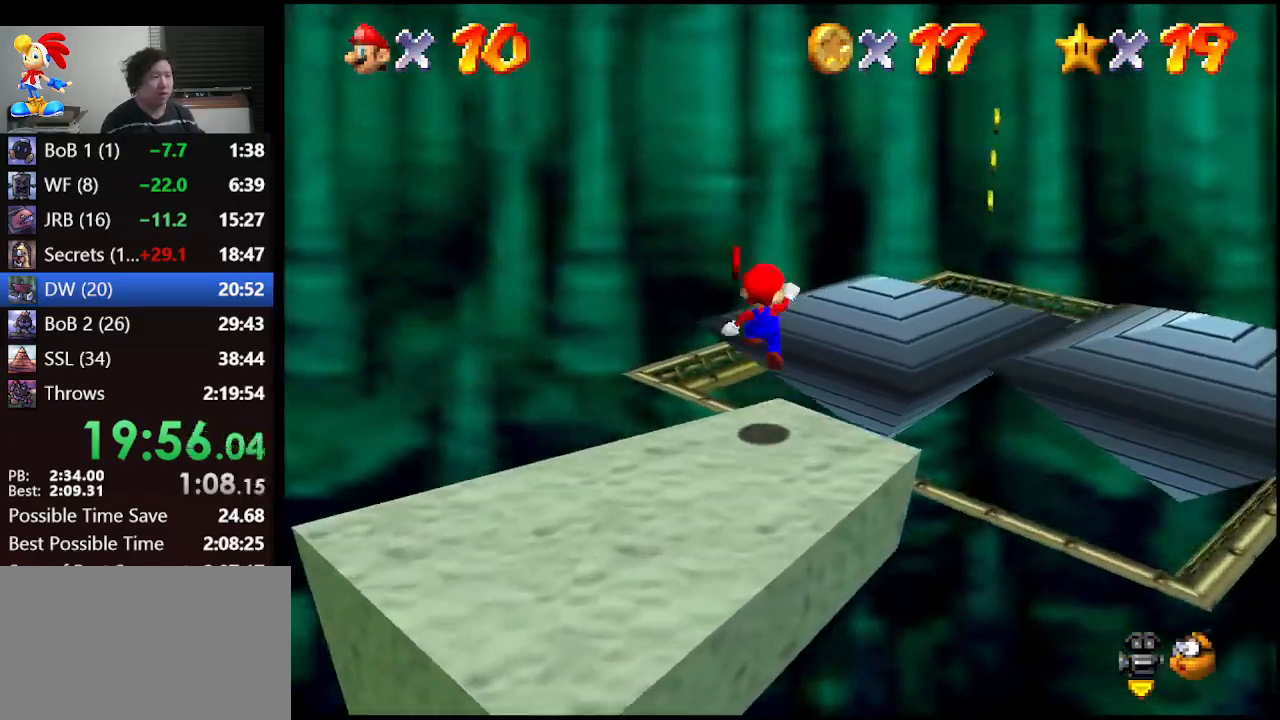
{"buttons": [], "left_stick": "center", "events": [[33, "left_stick", "up-left"], [300, "left_stick", "down"], [400, "left_stick", "center"]]}
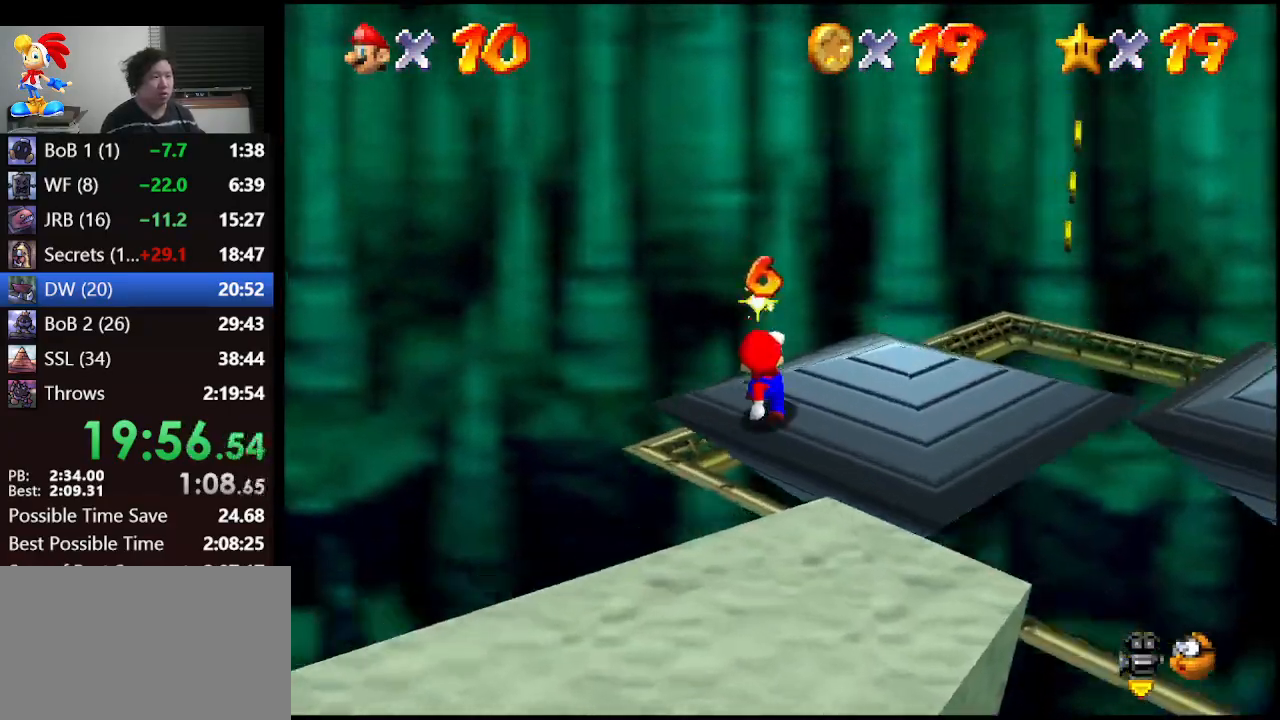
{"buttons": [], "left_stick": "up-left", "events": [[67, "C_LEFT", "down"], [167, "C_LEFT", "up"], [333, "C_LEFT", "down"], [333, "left_stick", "up-left"], [367, "C_LEFT", "up"]]}
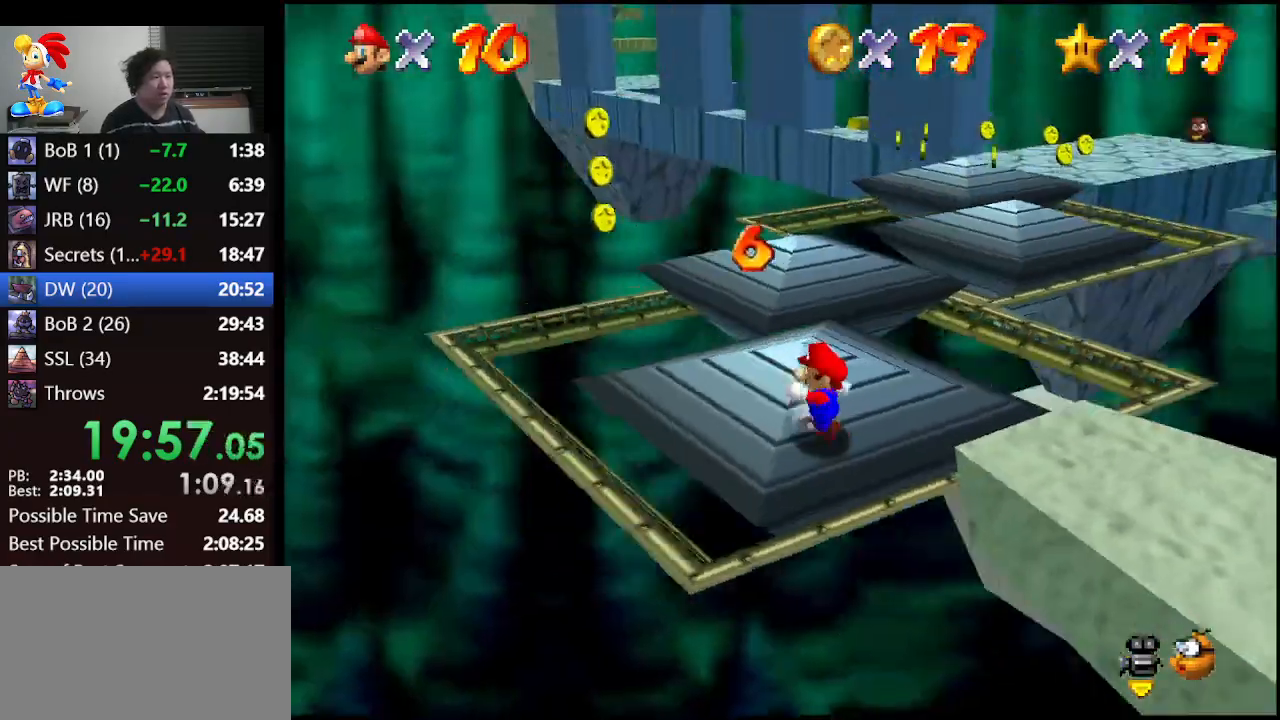
{"buttons": [], "left_stick": "up-left", "events": []}